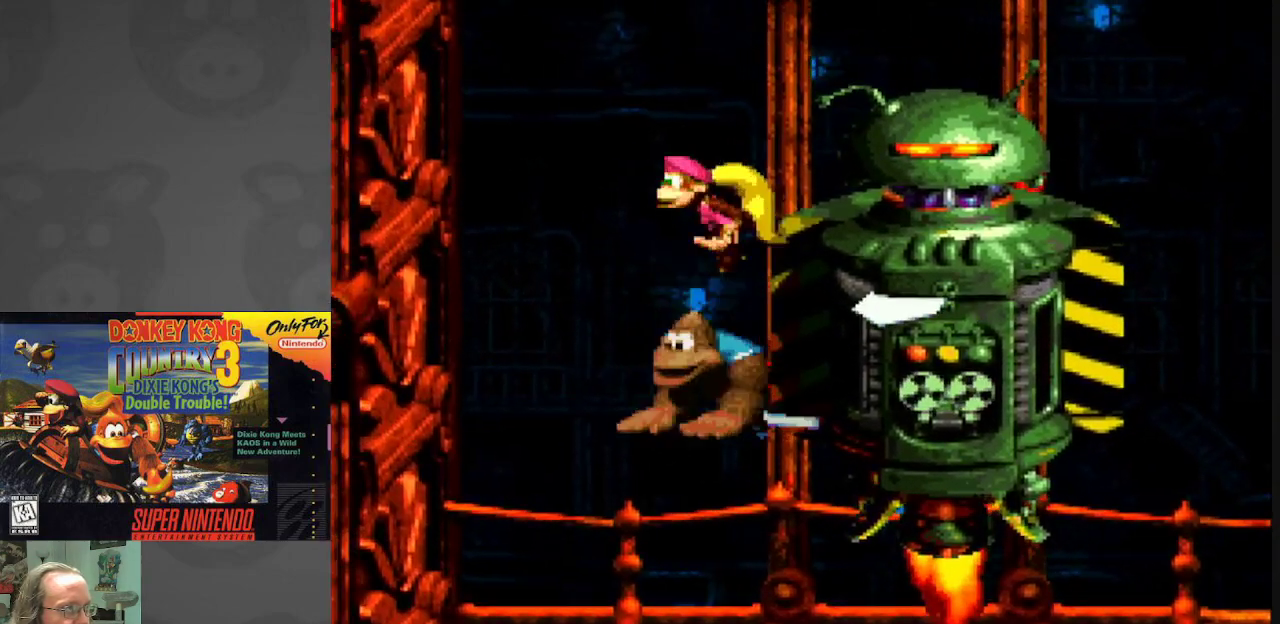
Gameplay with a controller (Nintendo layout); each line is a JSON object with the inputs held at the frame after it. "events" lists button and stick changes between this image and that frame as [ms after this image, input, new state], when the widget could be followed in between. Not read: L3 R3.
{"buttons": ["Y", "DPAD_LEFT"], "events": [[233, "DPAD_RIGHT", "down"], [333, "B", "up"], [350, "DPAD_RIGHT", "up"], [450, "DPAD_LEFT", "down"]]}
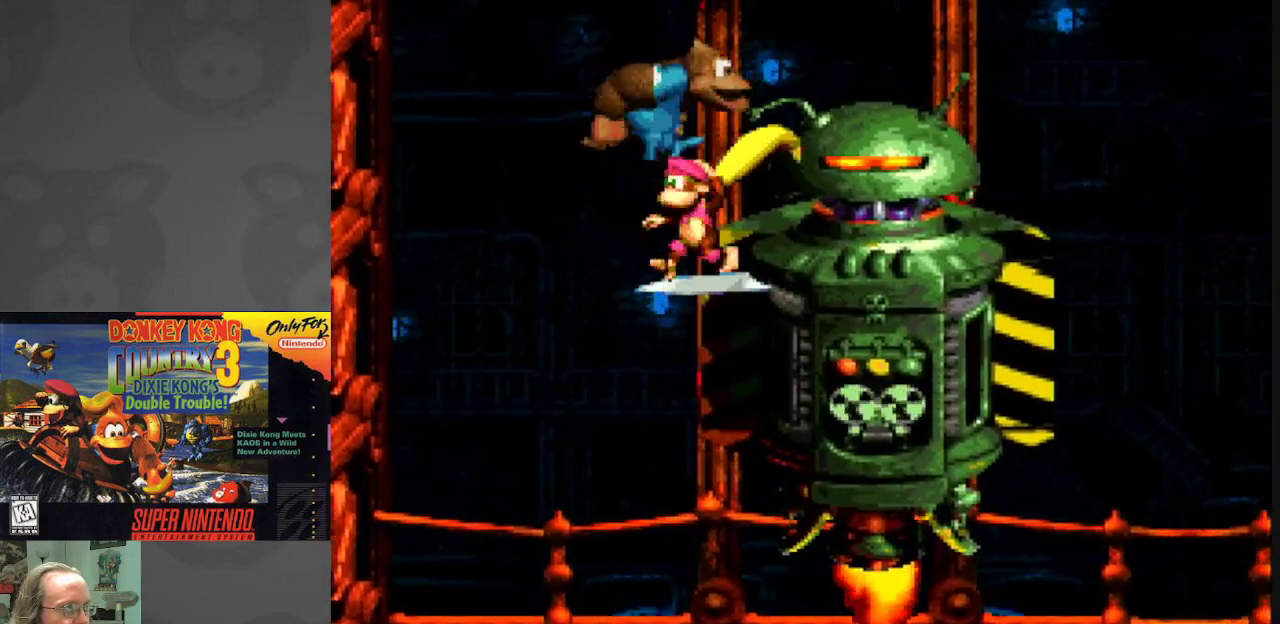
{"buttons": ["B", "Y", "DPAD_RIGHT"], "events": [[50, "B", "down"], [50, "DPAD_LEFT", "up"], [133, "DPAD_RIGHT", "down"]]}
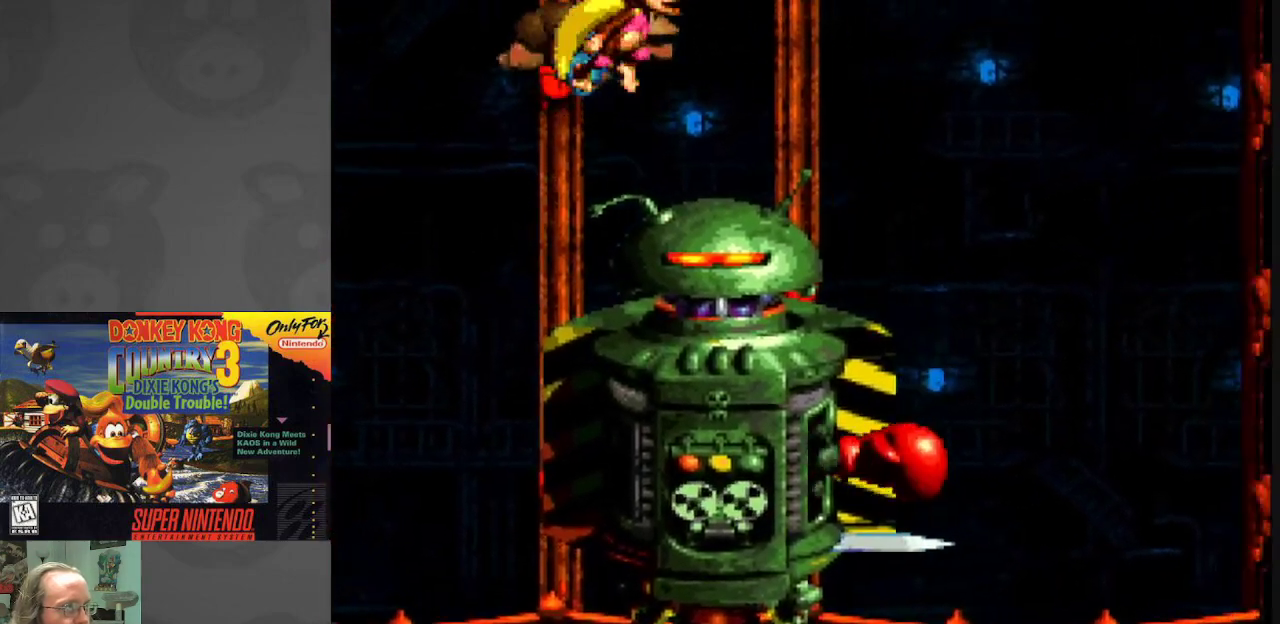
{"buttons": ["B", "Y"], "events": [[100, "DPAD_RIGHT", "up"], [167, "DPAD_LEFT", "down"], [283, "DPAD_LEFT", "up"]]}
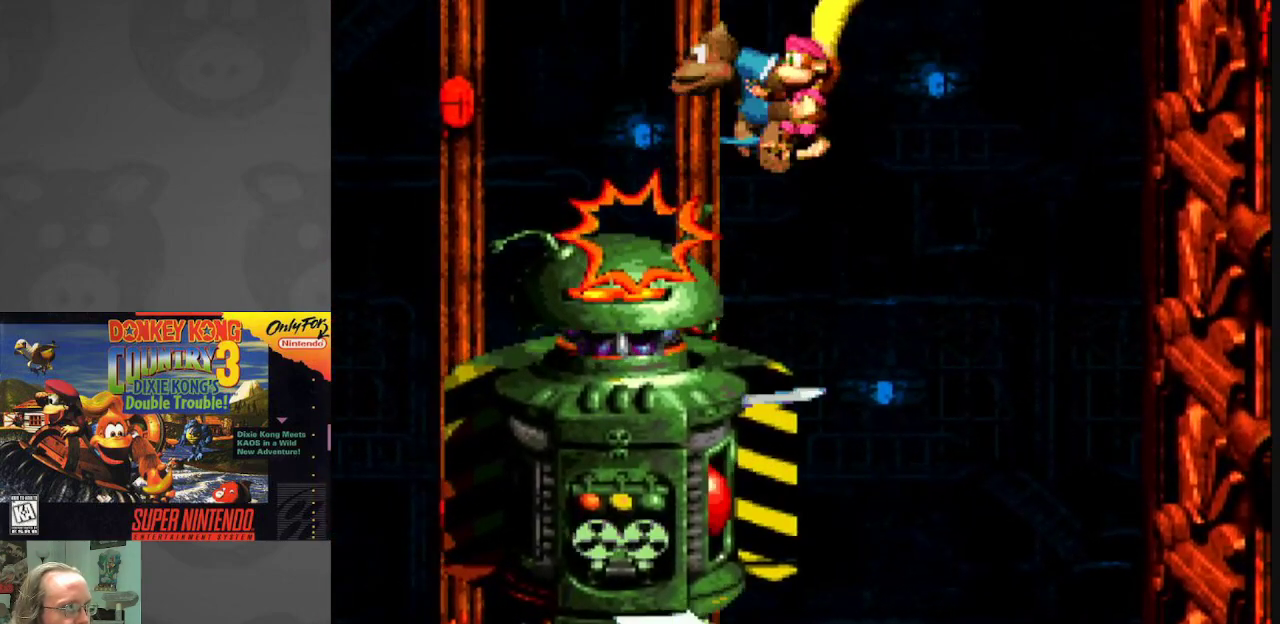
{"buttons": ["Y", "DPAD_RIGHT"], "events": [[100, "DPAD_LEFT", "down"], [233, "B", "up"], [233, "DPAD_LEFT", "up"], [300, "DPAD_RIGHT", "down"]]}
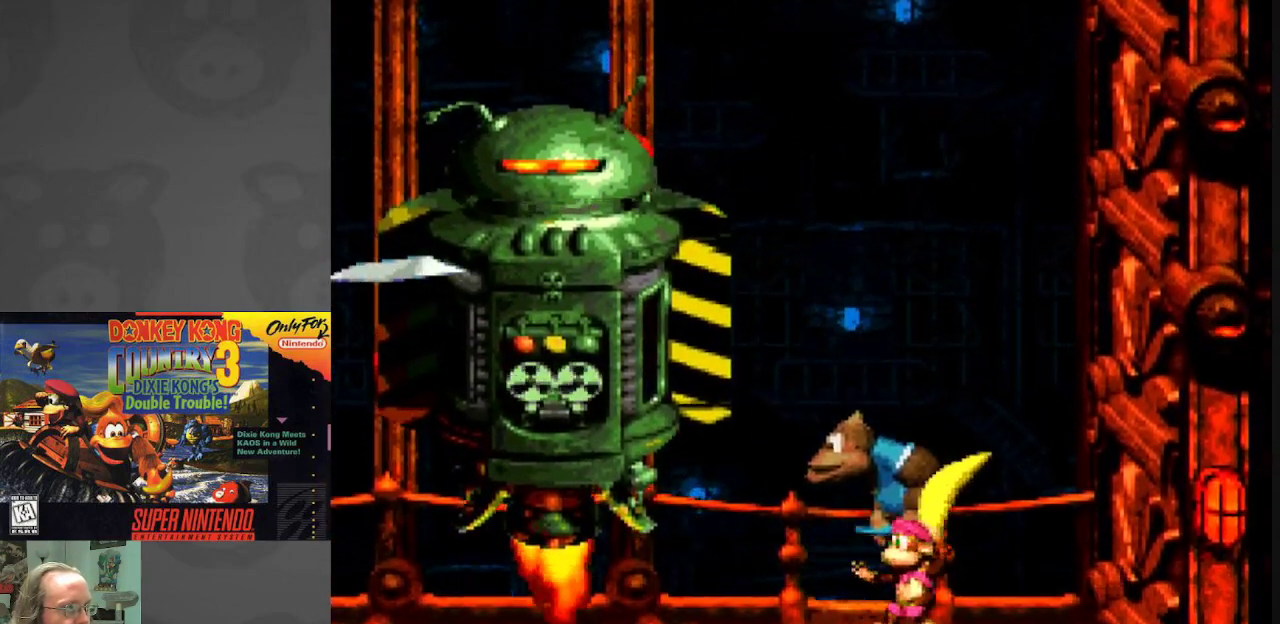
{"buttons": ["Y"], "events": [[167, "DPAD_RIGHT", "up"], [300, "DPAD_LEFT", "down"], [400, "DPAD_LEFT", "up"]]}
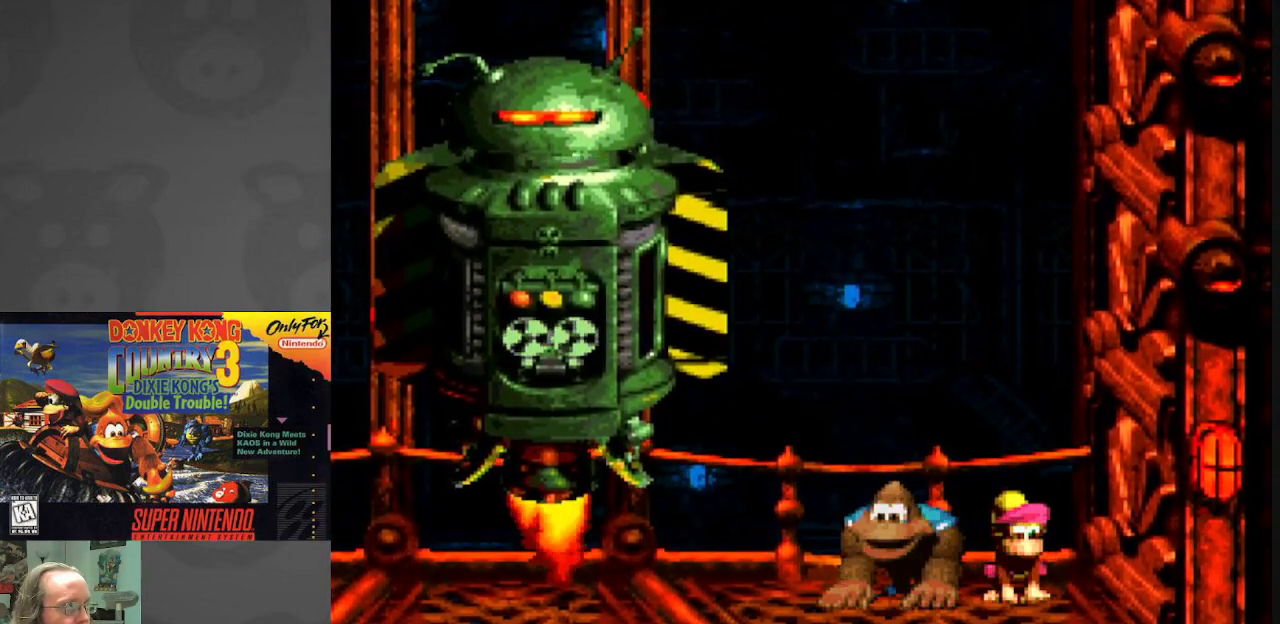
{"buttons": ["Y"], "events": []}
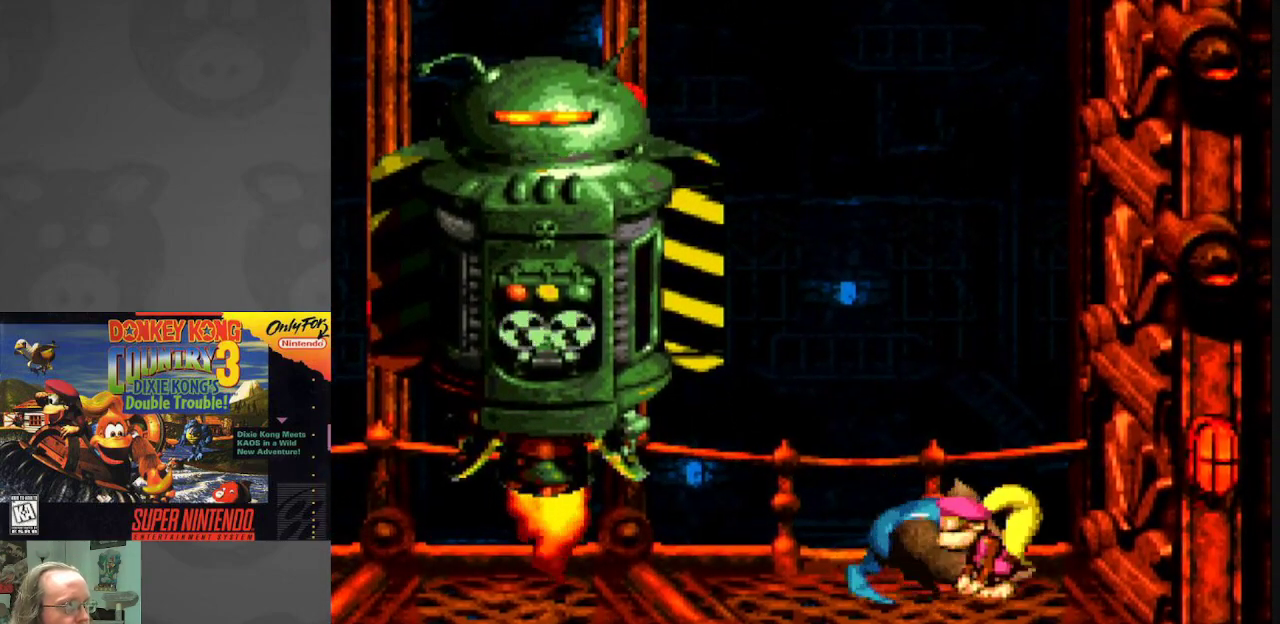
{"buttons": ["Y"], "events": []}
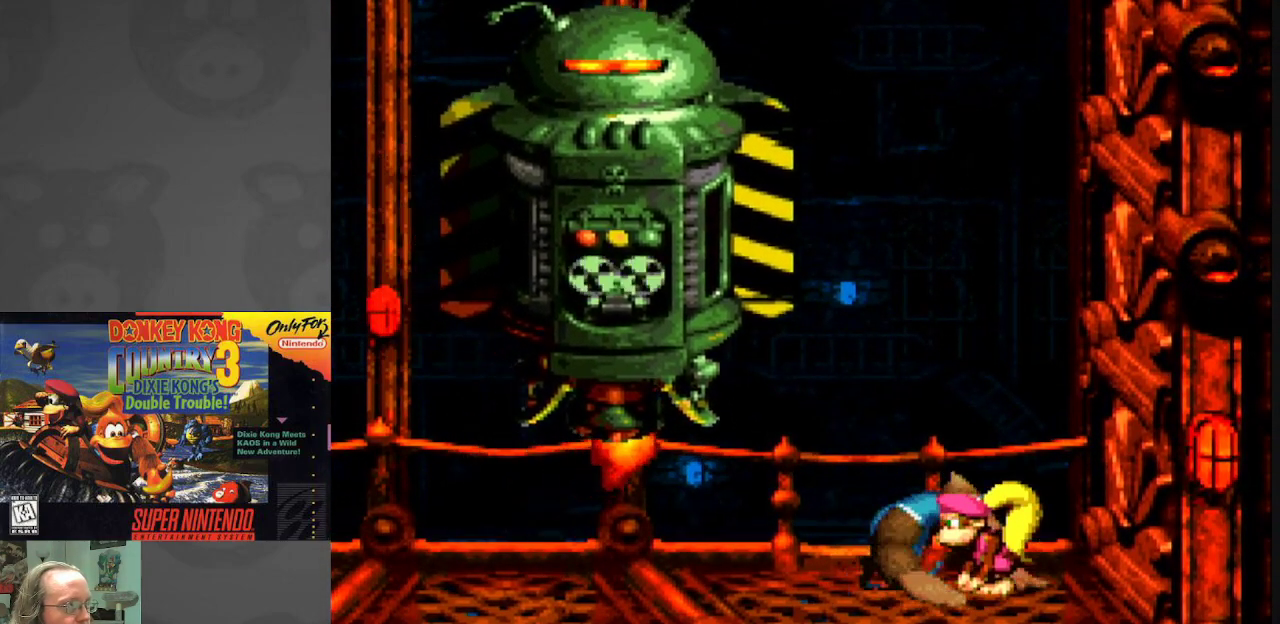
{"buttons": ["Y", "DPAD_LEFT"], "events": [[267, "DPAD_LEFT", "down"]]}
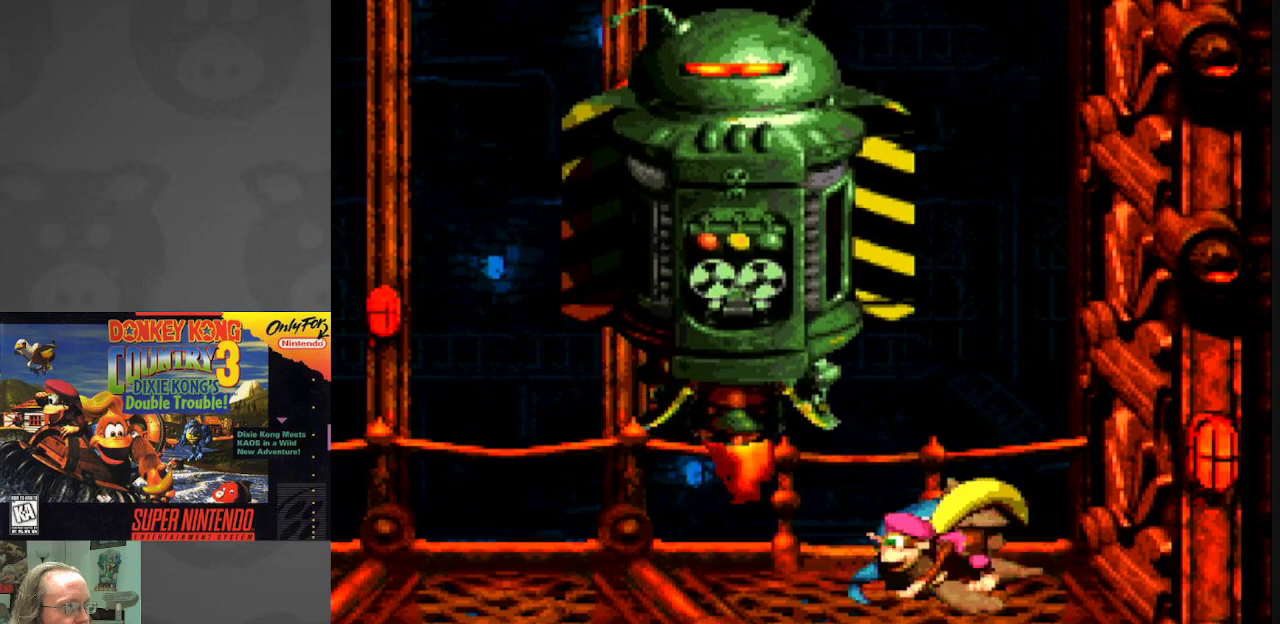
{"buttons": ["Y", "DPAD_LEFT"], "events": []}
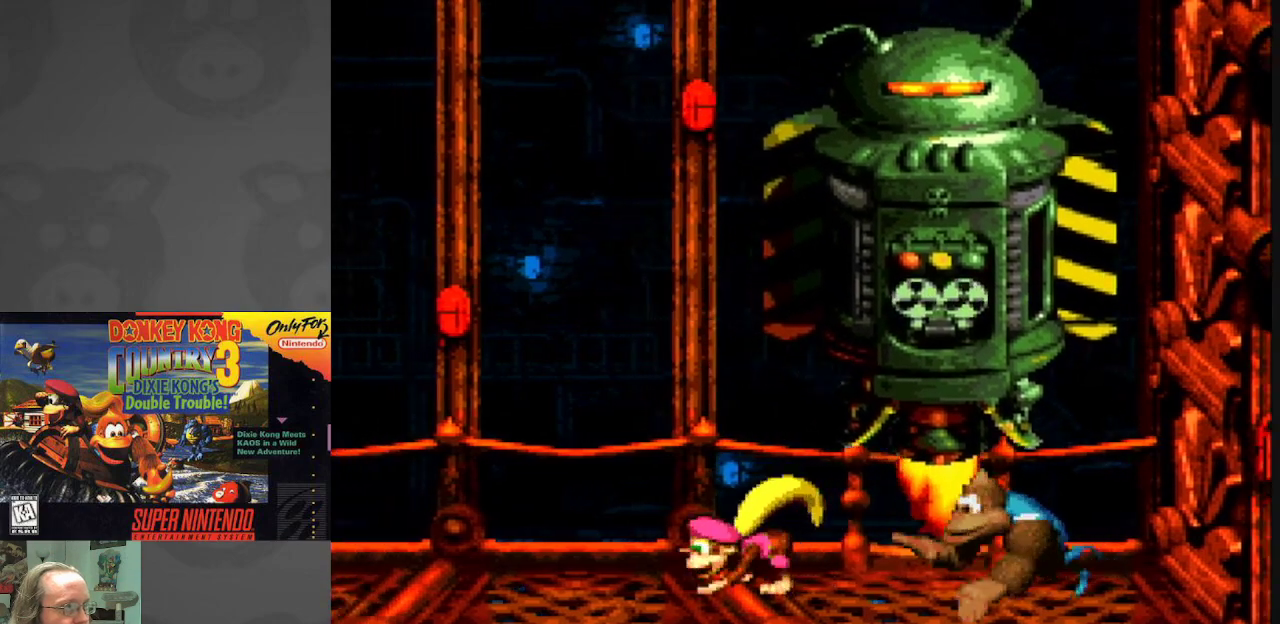
{"buttons": ["Y", "DPAD_RIGHT"], "events": [[350, "DPAD_LEFT", "up"], [433, "DPAD_RIGHT", "down"]]}
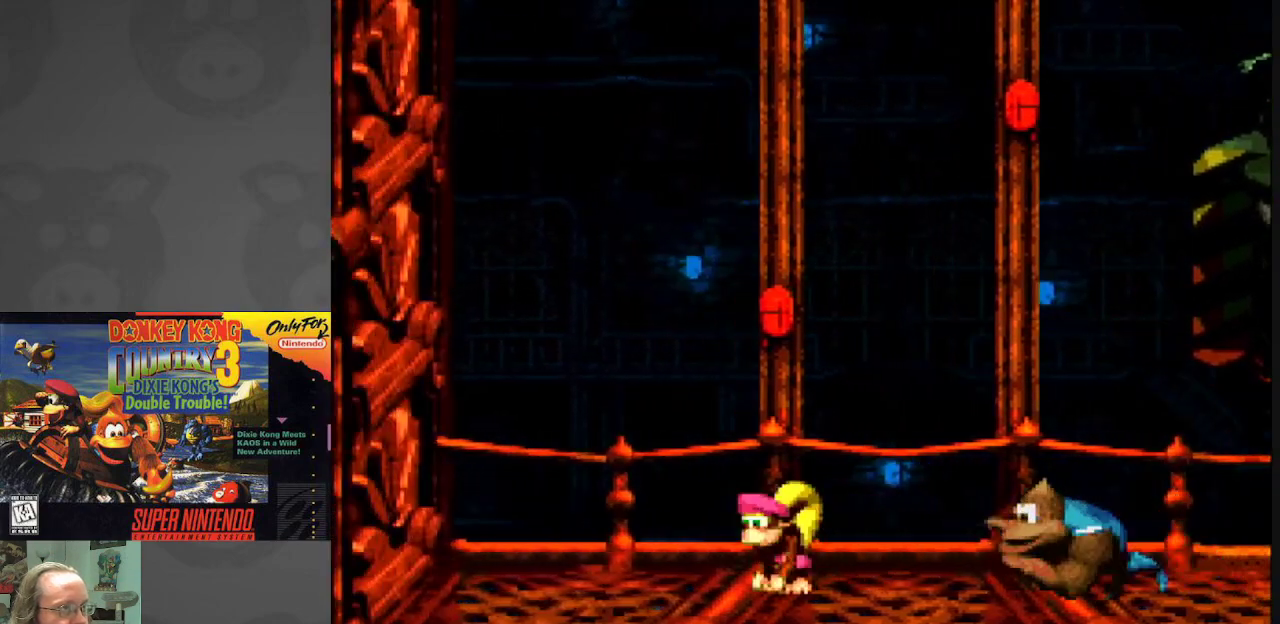
{"buttons": ["Y"], "events": [[100, "DPAD_RIGHT", "up"]]}
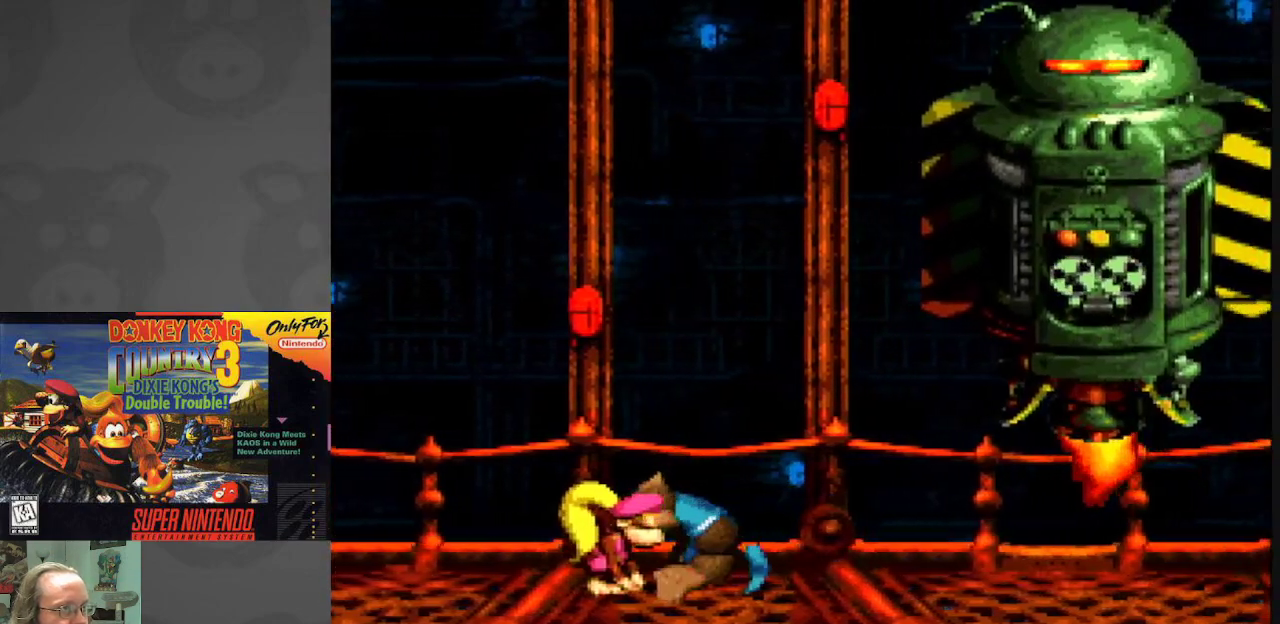
{"buttons": ["Y"], "events": [[67, "DPAD_LEFT", "down"], [417, "DPAD_LEFT", "up"]]}
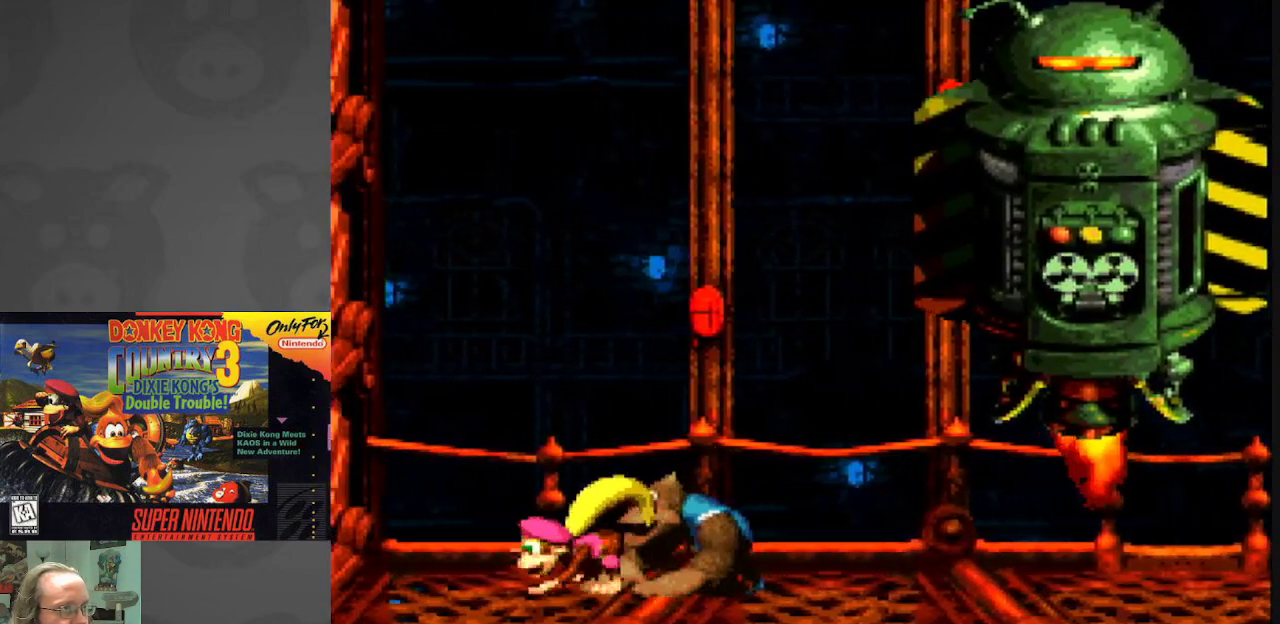
{"buttons": ["Y"], "events": [[150, "DPAD_LEFT", "down"], [317, "DPAD_LEFT", "up"]]}
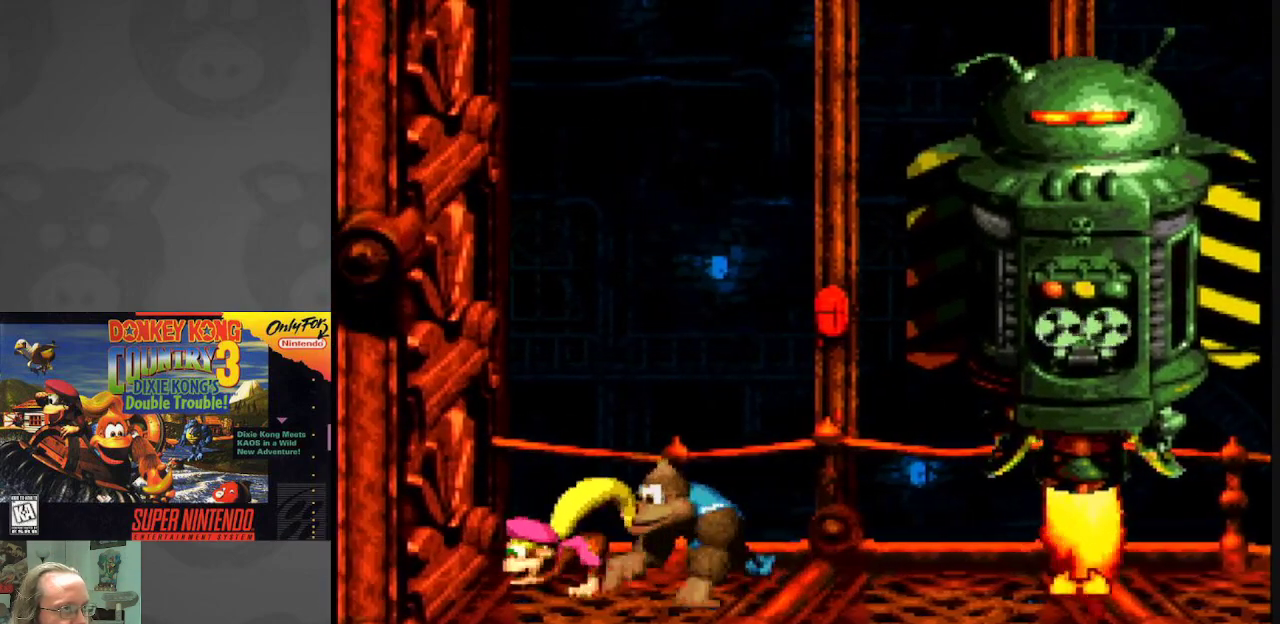
{"buttons": ["Y"], "events": []}
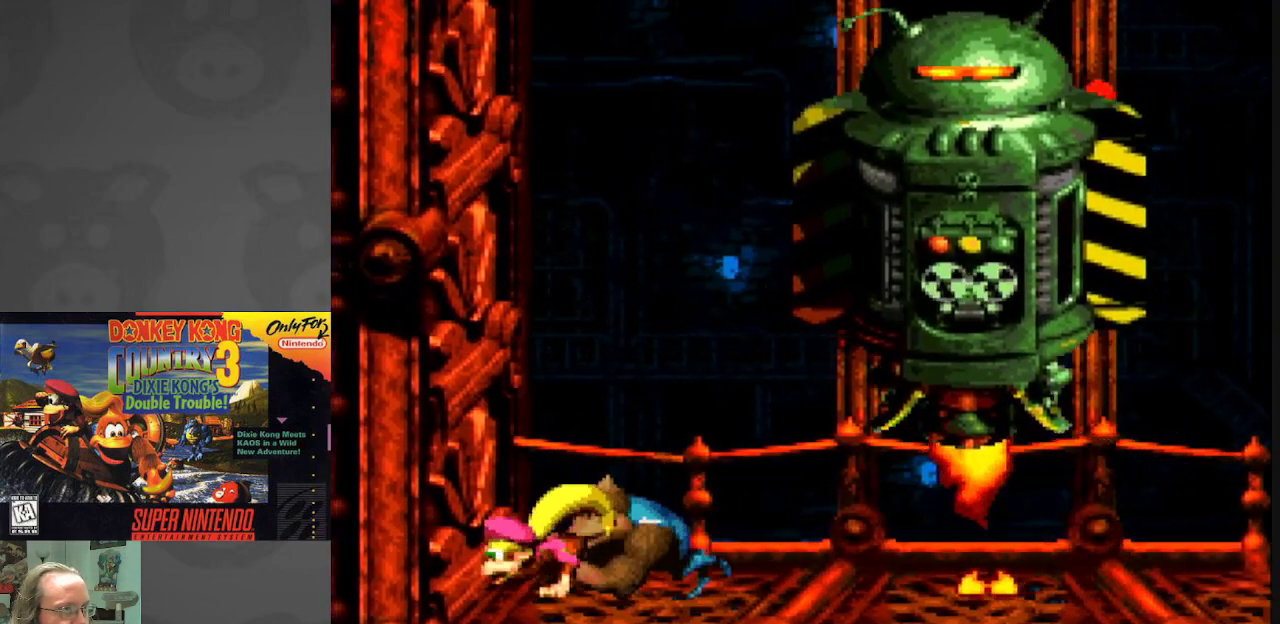
{"buttons": ["Y", "DPAD_RIGHT"], "events": [[50, "DPAD_RIGHT", "down"]]}
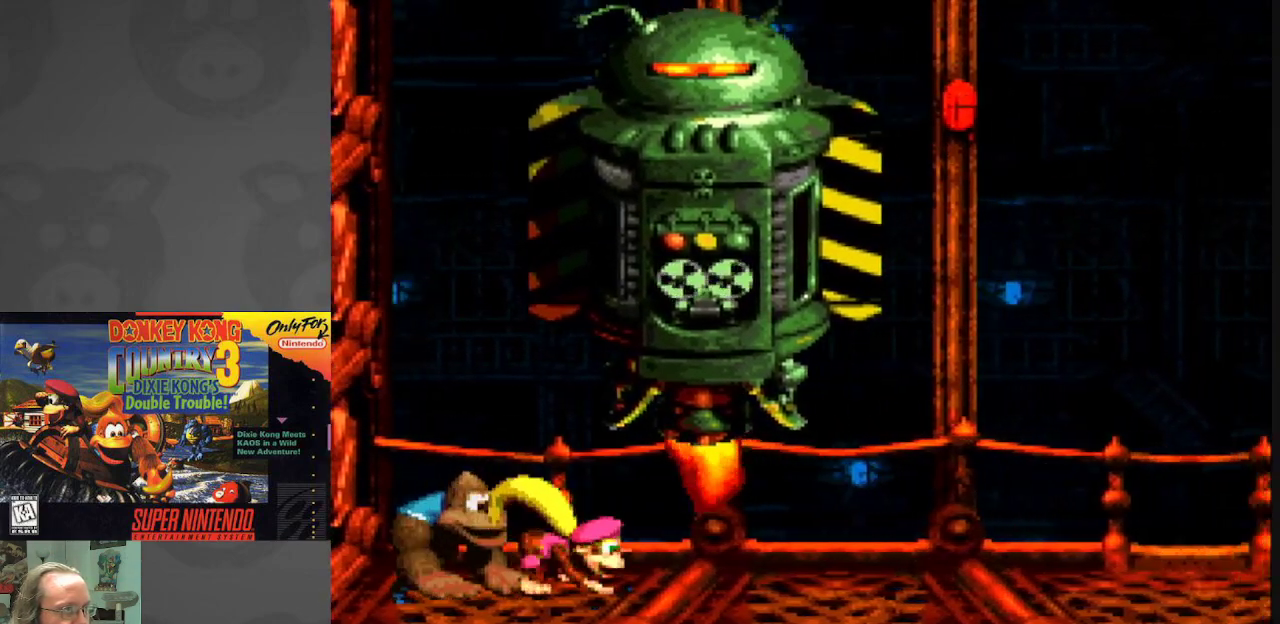
{"buttons": ["Y", "DPAD_RIGHT"], "events": []}
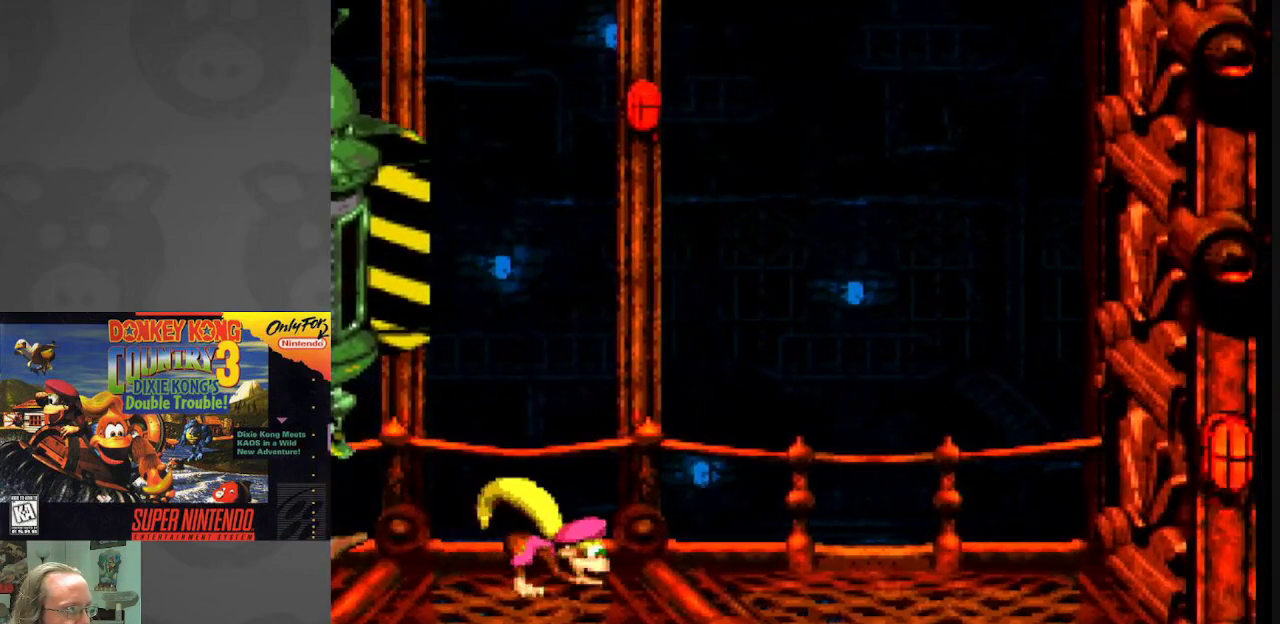
{"buttons": ["Y"], "events": [[183, "DPAD_RIGHT", "up"], [350, "DPAD_LEFT", "down"], [467, "DPAD_LEFT", "up"]]}
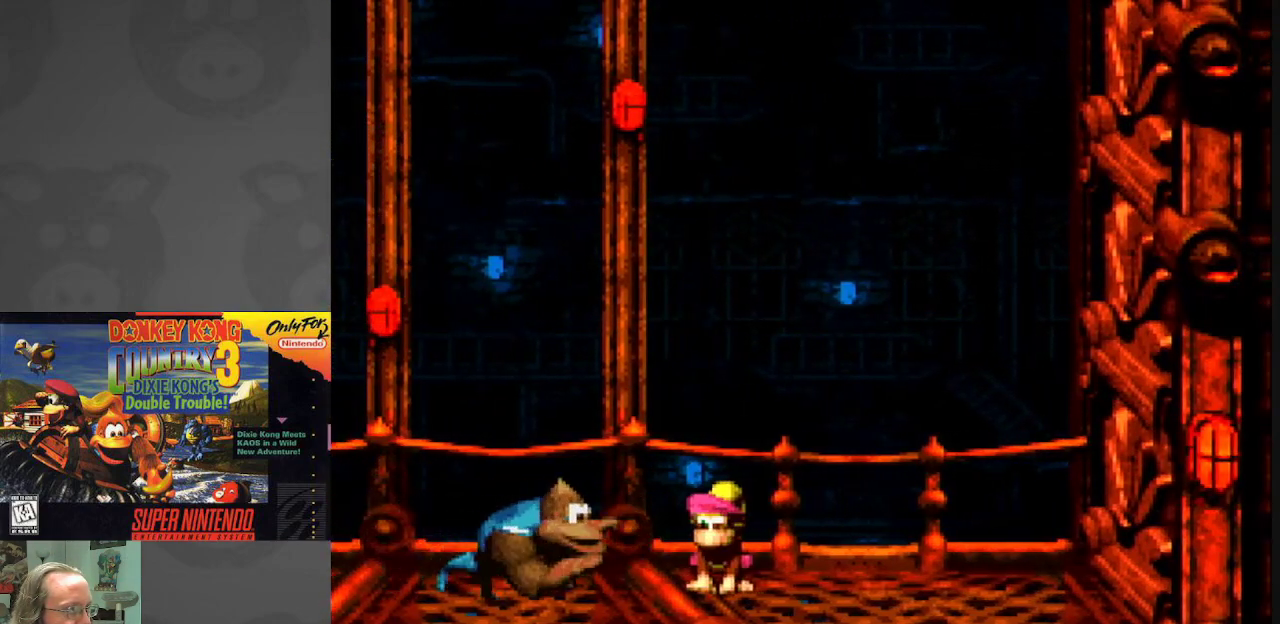
{"buttons": ["Y"], "events": []}
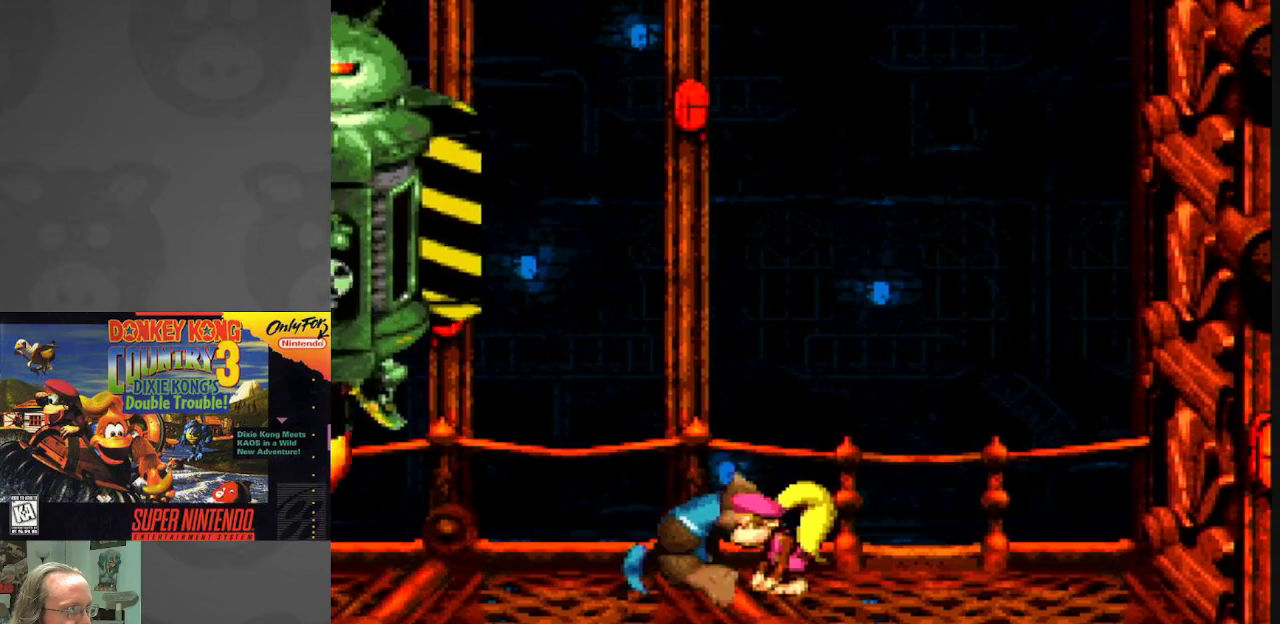
{"buttons": ["Y", "DPAD_RIGHT"], "events": [[367, "DPAD_RIGHT", "down"]]}
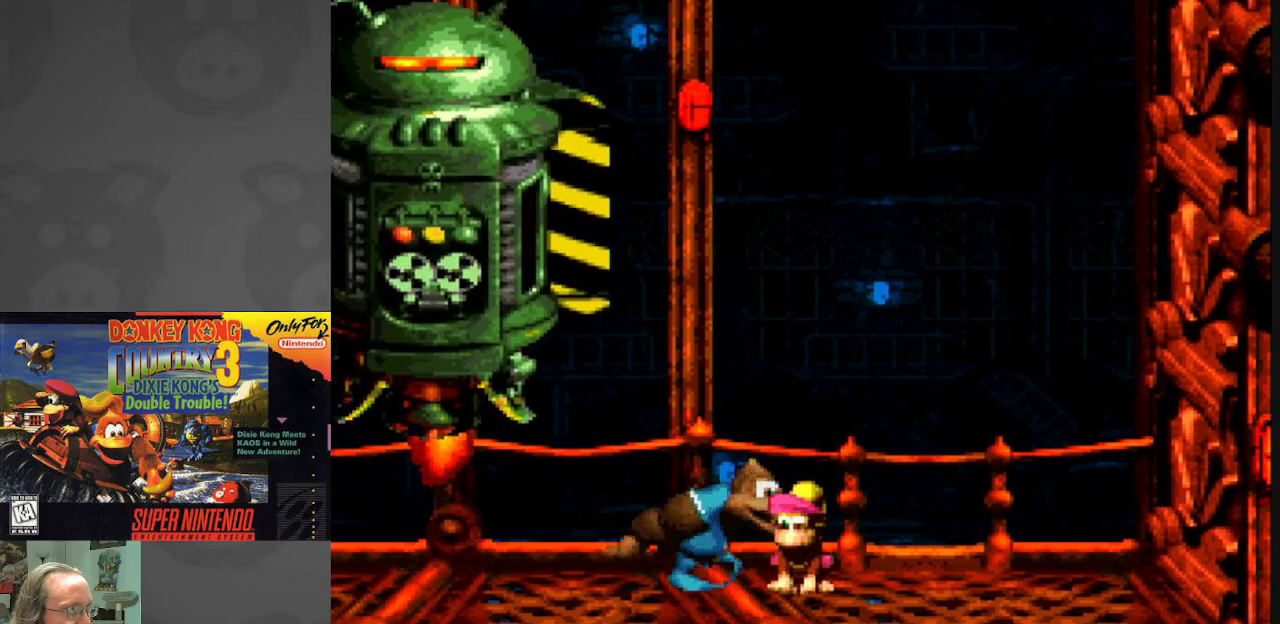
{"buttons": ["Y"], "events": [[200, "DPAD_RIGHT", "up"], [400, "DPAD_LEFT", "down"], [500, "DPAD_LEFT", "up"]]}
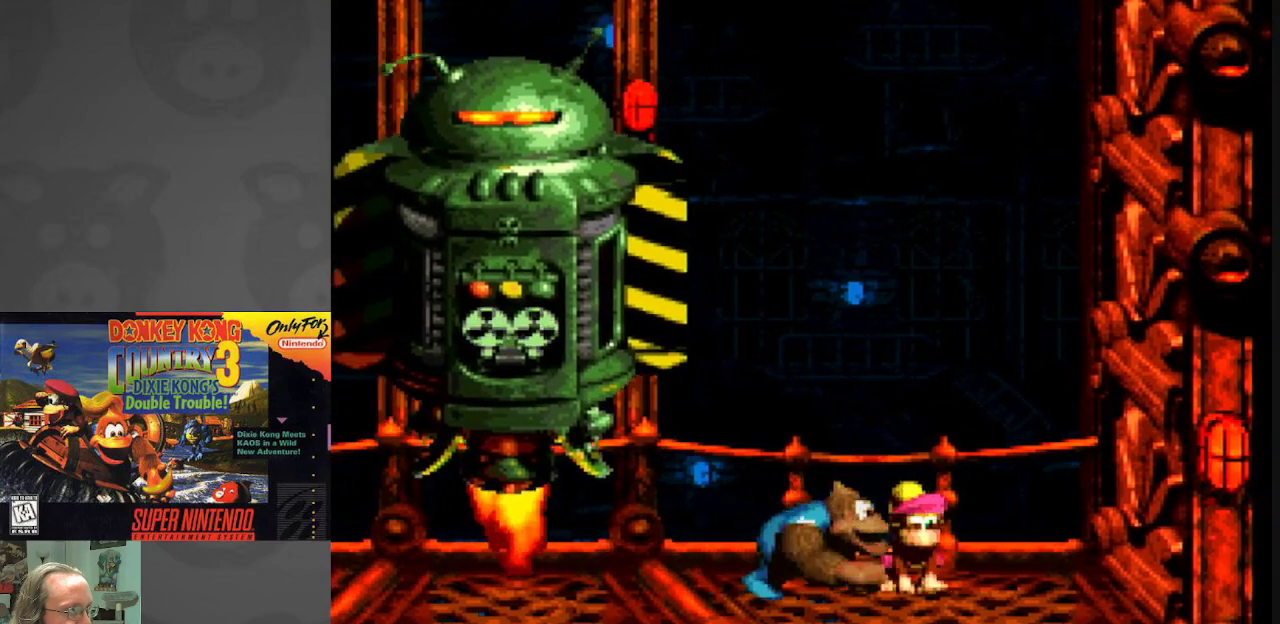
{"buttons": ["Y"], "events": [[383, "DPAD_LEFT", "down"], [450, "DPAD_LEFT", "up"]]}
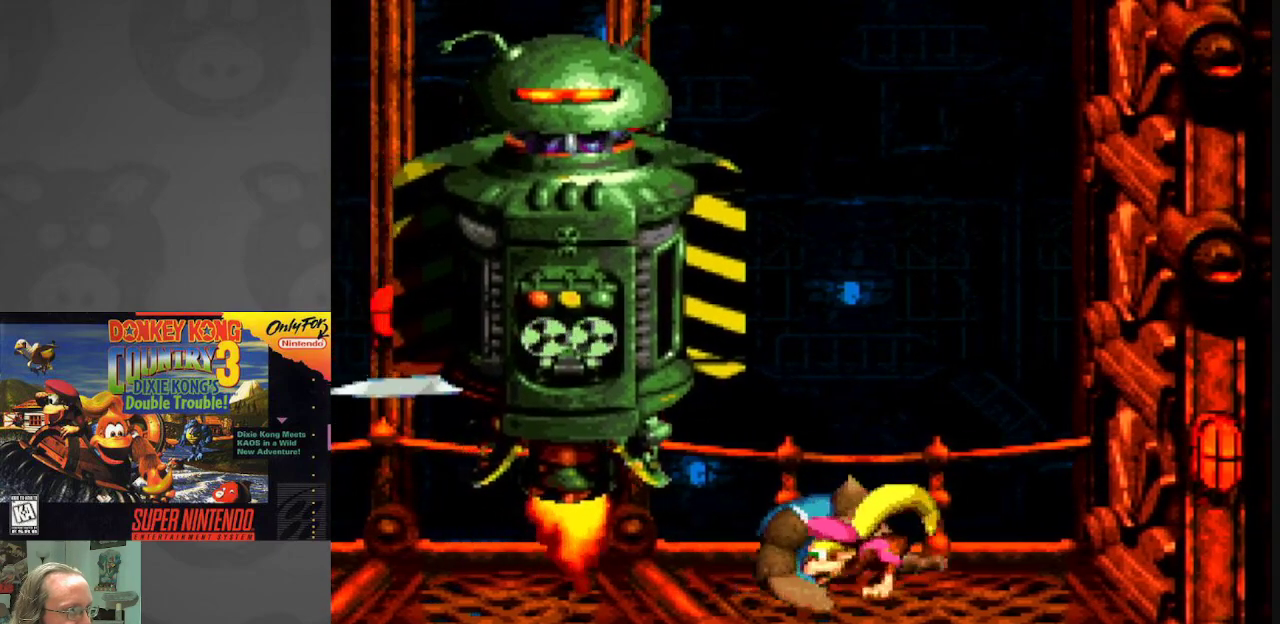
{"buttons": ["B", "Y", "DPAD_LEFT"], "events": [[317, "DPAD_LEFT", "down"], [350, "B", "down"]]}
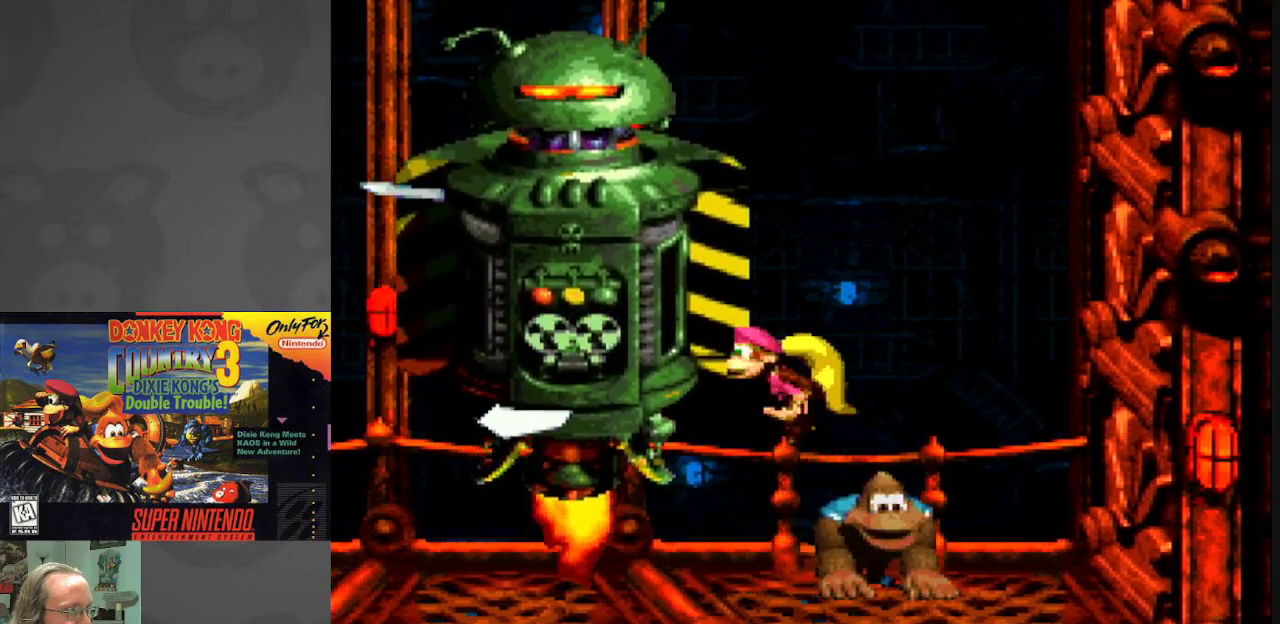
{"buttons": ["Y", "DPAD_RIGHT"], "events": [[317, "DPAD_LEFT", "up"], [400, "B", "up"], [467, "DPAD_RIGHT", "down"]]}
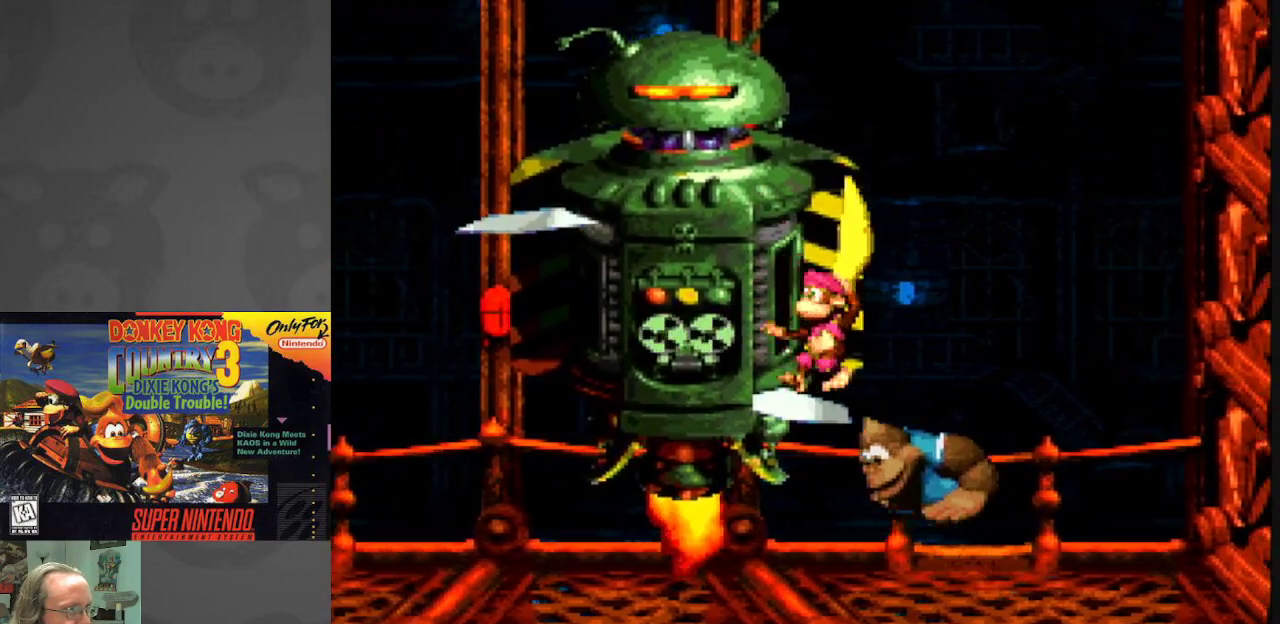
{"buttons": ["B", "Y", "DPAD_LEFT"], "events": [[50, "B", "down"], [50, "DPAD_RIGHT", "up"], [267, "DPAD_LEFT", "down"]]}
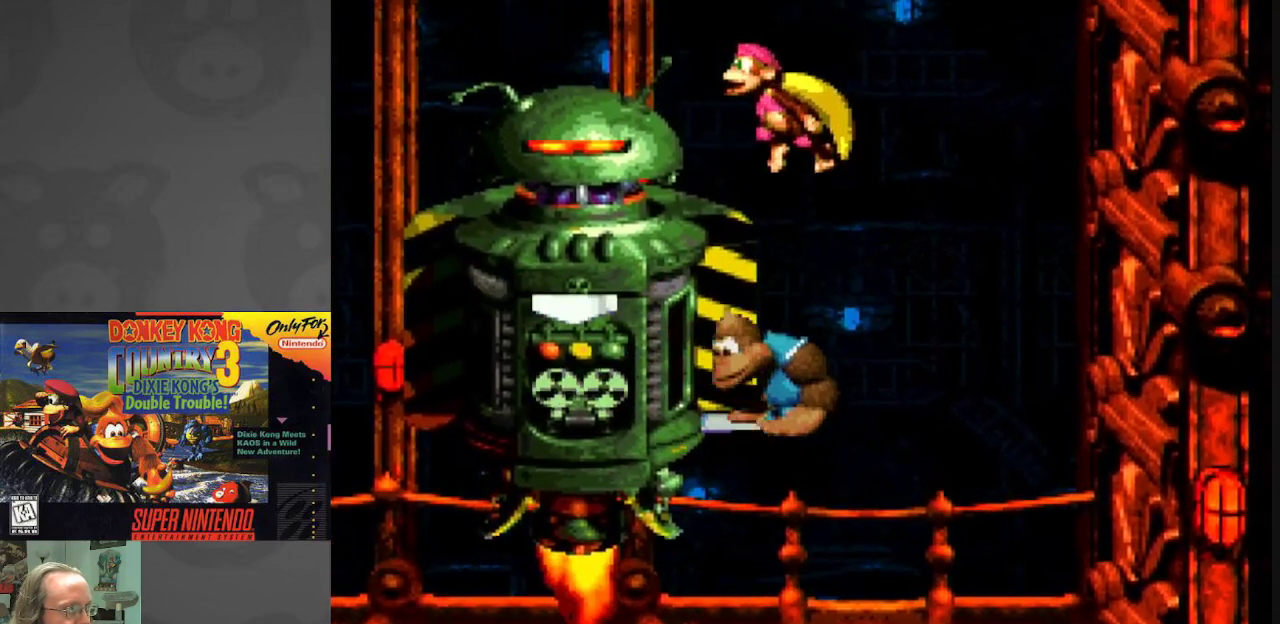
{"buttons": ["B", "Y"], "events": [[183, "DPAD_LEFT", "up"], [217, "B", "up"], [317, "B", "down"]]}
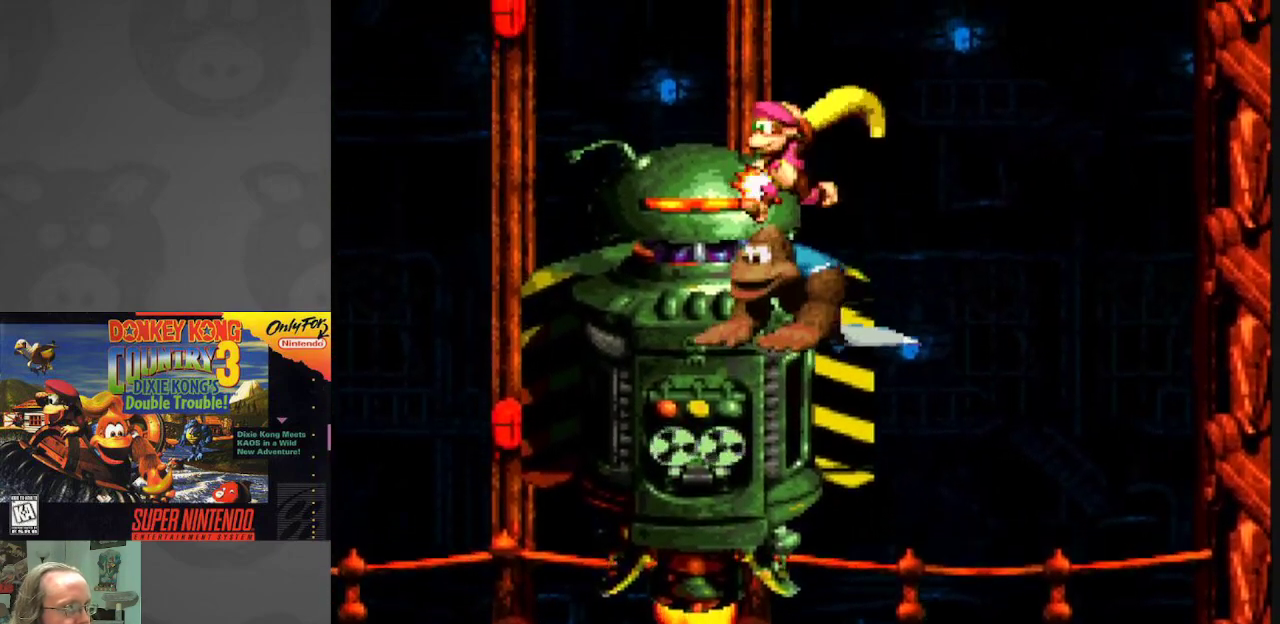
{"buttons": ["B", "Y", "DPAD_LEFT"], "events": [[217, "DPAD_LEFT", "down"]]}
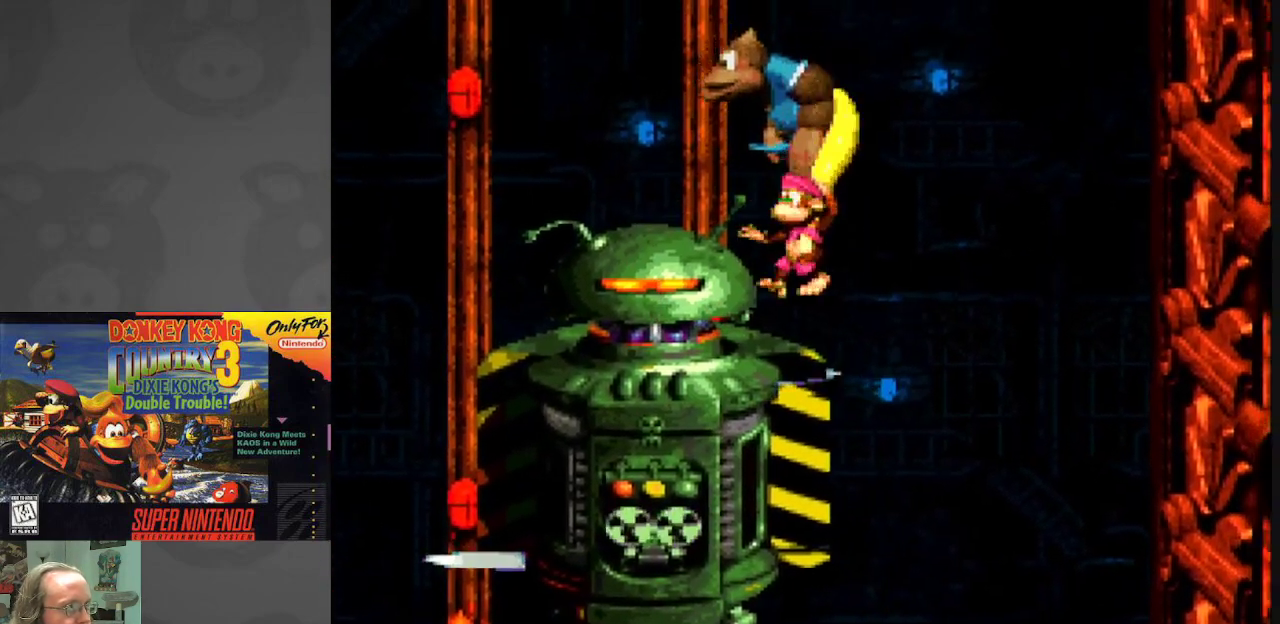
{"buttons": ["Y", "DPAD_RIGHT"], "events": [[50, "B", "up"], [117, "Y", "up"], [133, "Y", "down"], [150, "B", "down"], [383, "DPAD_LEFT", "up"], [417, "B", "up"], [450, "DPAD_RIGHT", "down"]]}
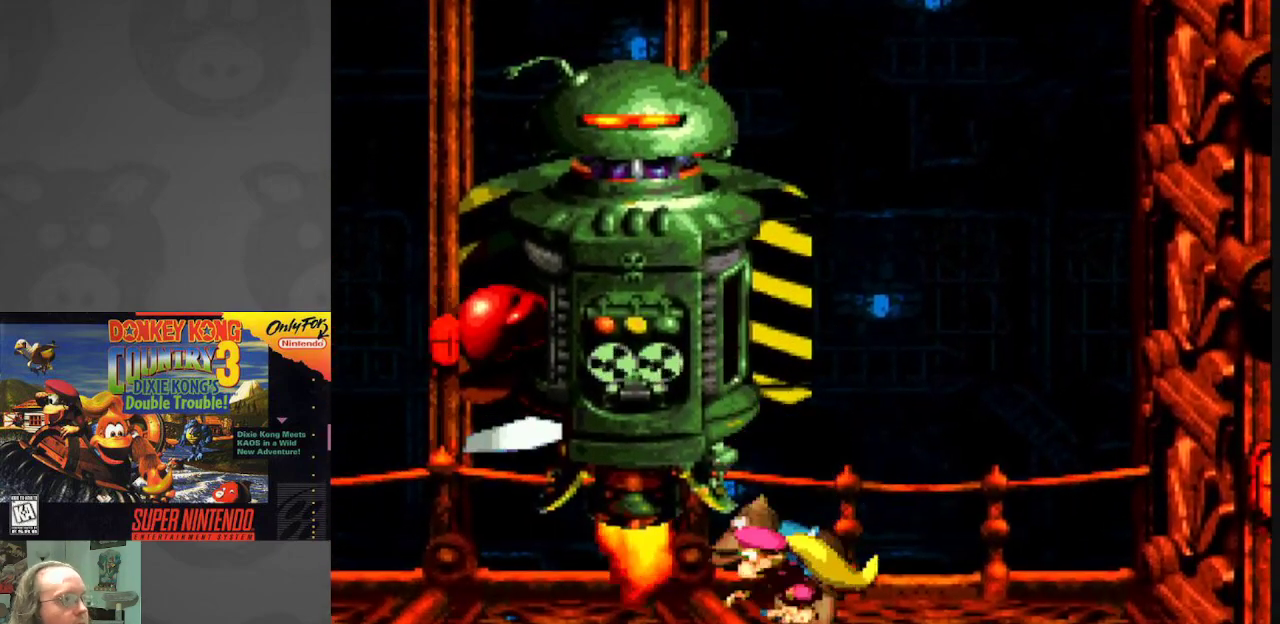
{"buttons": ["B", "Y", "DPAD_LEFT"], "events": [[183, "DPAD_RIGHT", "up"], [267, "B", "down"], [333, "DPAD_LEFT", "down"]]}
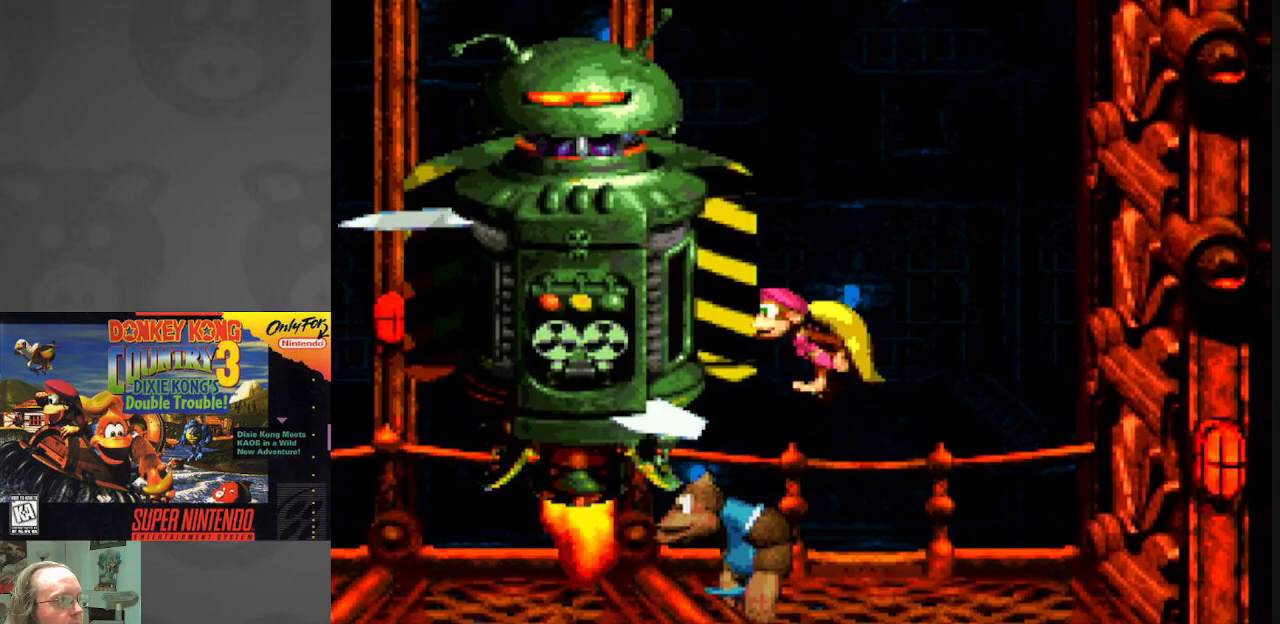
{"buttons": ["B", "Y"], "events": [[133, "B", "up"], [133, "DPAD_LEFT", "up"], [200, "DPAD_RIGHT", "down"], [383, "B", "down"], [483, "DPAD_RIGHT", "up"]]}